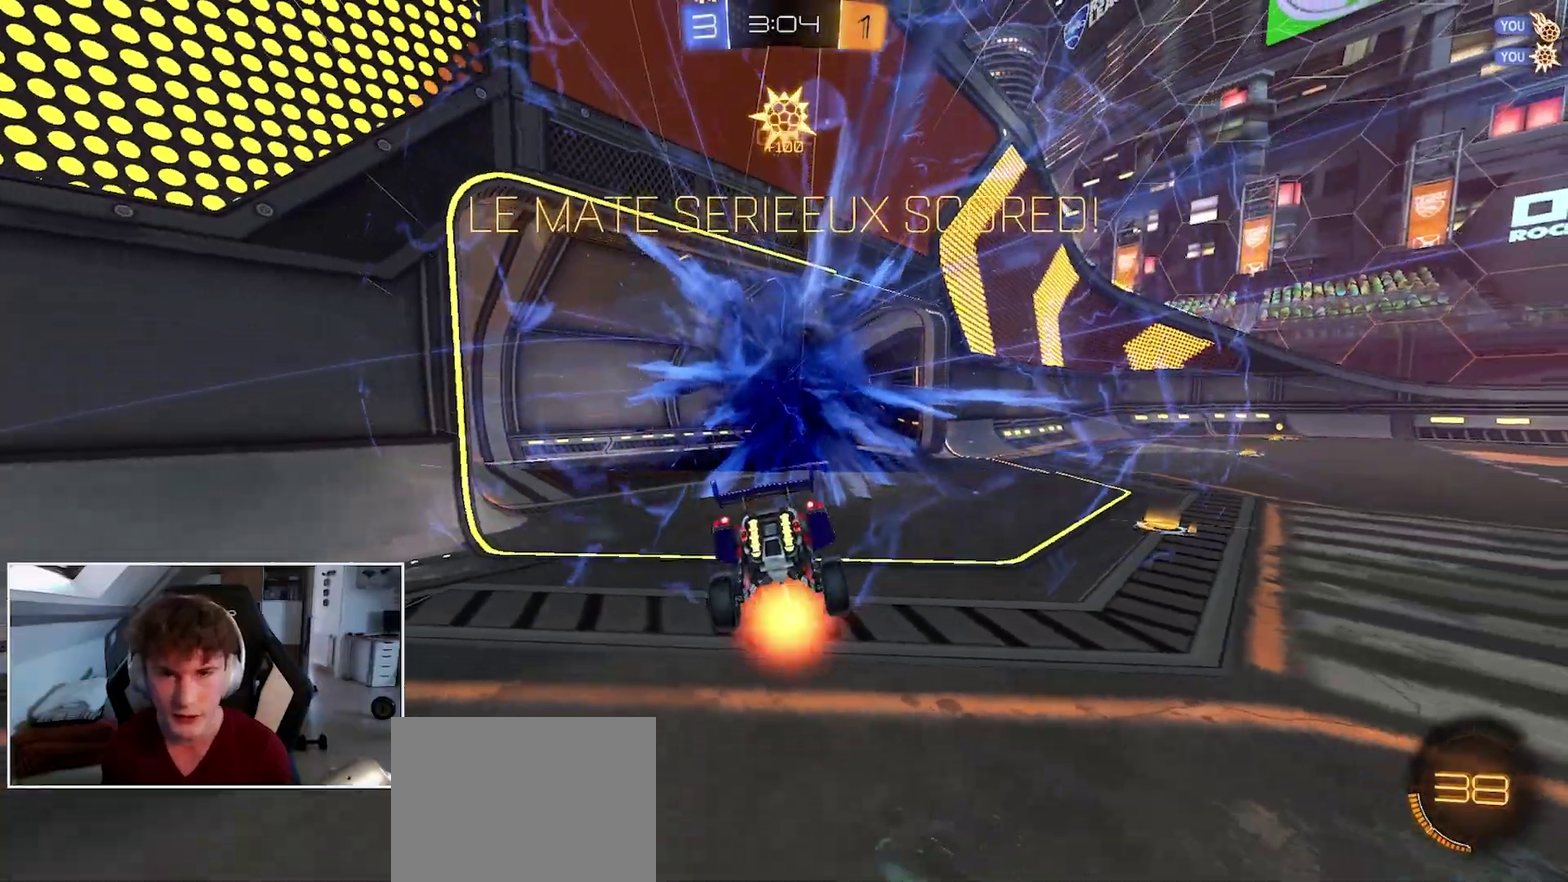
Gameplay with a controller (Xbox layout); each line is a JSON object with the inputs held at the frame after it. "events" lists button and stick changes between this image and that frame as [ms after this image, input, new state], when the widget could be followed in between.
{"buttons": ["B", "R1"], "left_stick": "center", "right_stick": "center", "events": [[33, "A", "down"], [117, "A", "up"], [117, "R1", "down"], [117, "left_stick", "center"], [183, "B", "down"]]}
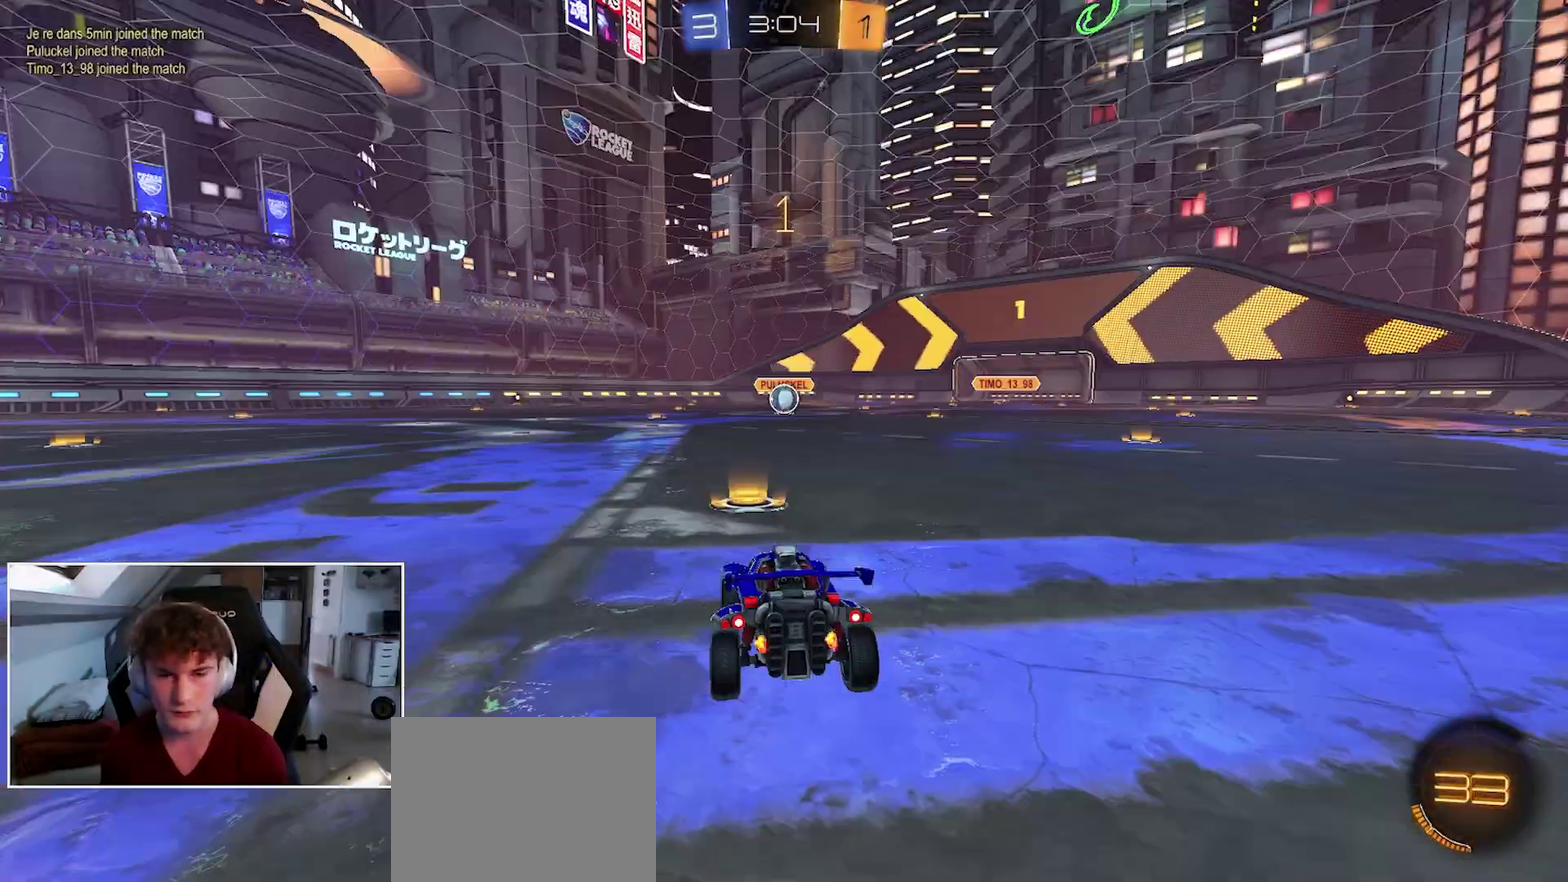
{"buttons": ["A", "B", "L2", "R1"], "left_stick": "up", "right_stick": "center", "events": [[283, "left_stick", "right"], [350, "A", "down"], [367, "L2", "down"], [367, "left_stick", "up-right"], [417, "left_stick", "up"], [433, "A", "up"], [483, "A", "down"]]}
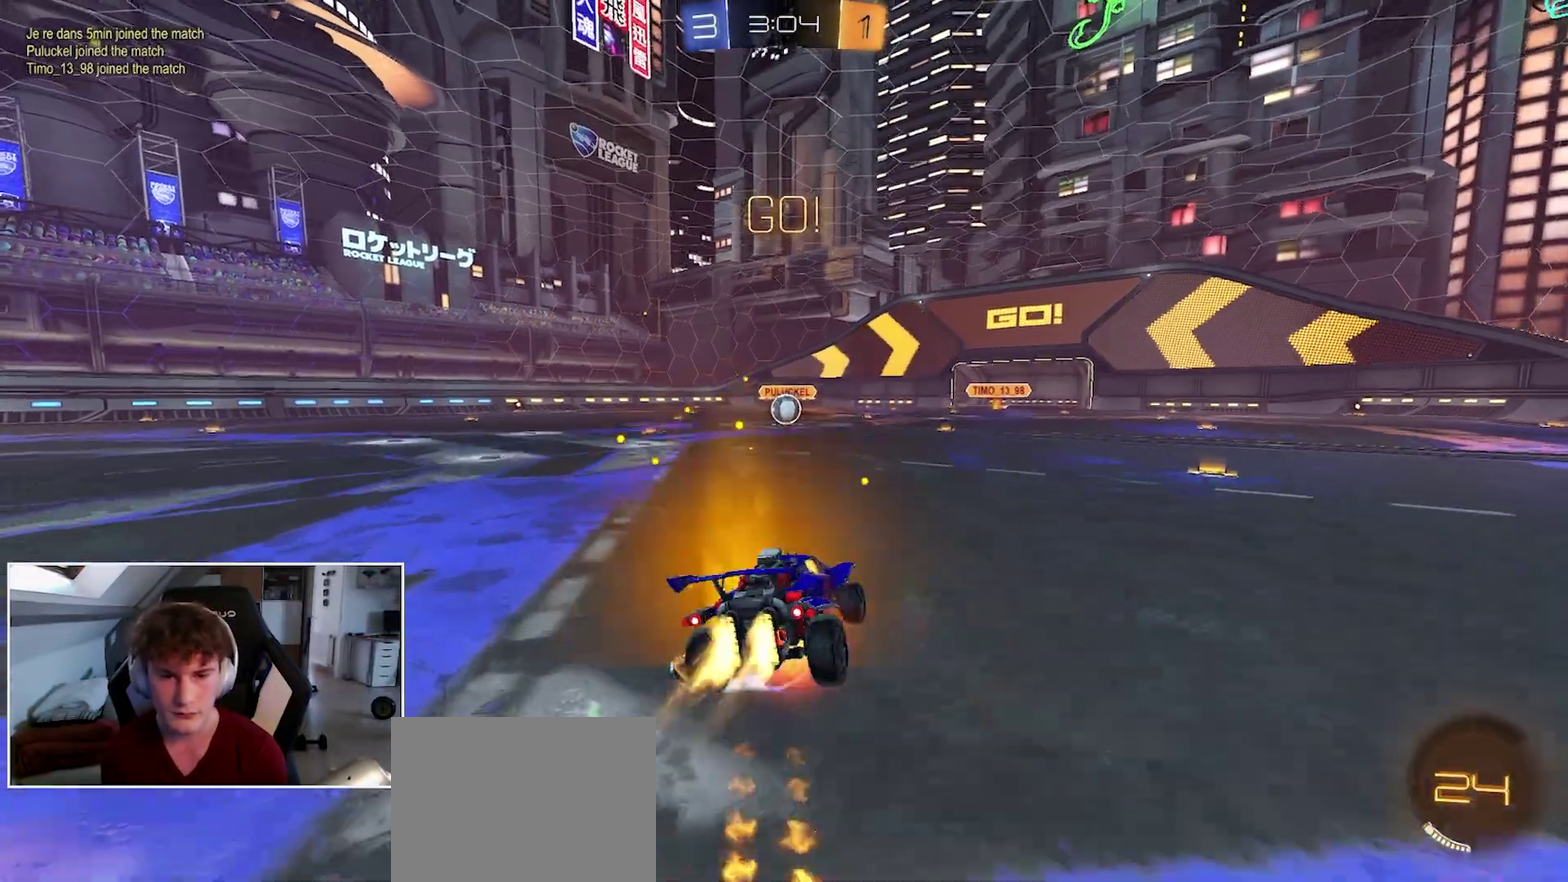
{"buttons": ["B", "L2", "R1"], "left_stick": "down-left", "right_stick": "center", "events": [[67, "left_stick", "down"], [217, "A", "up"], [267, "left_stick", "down-left"]]}
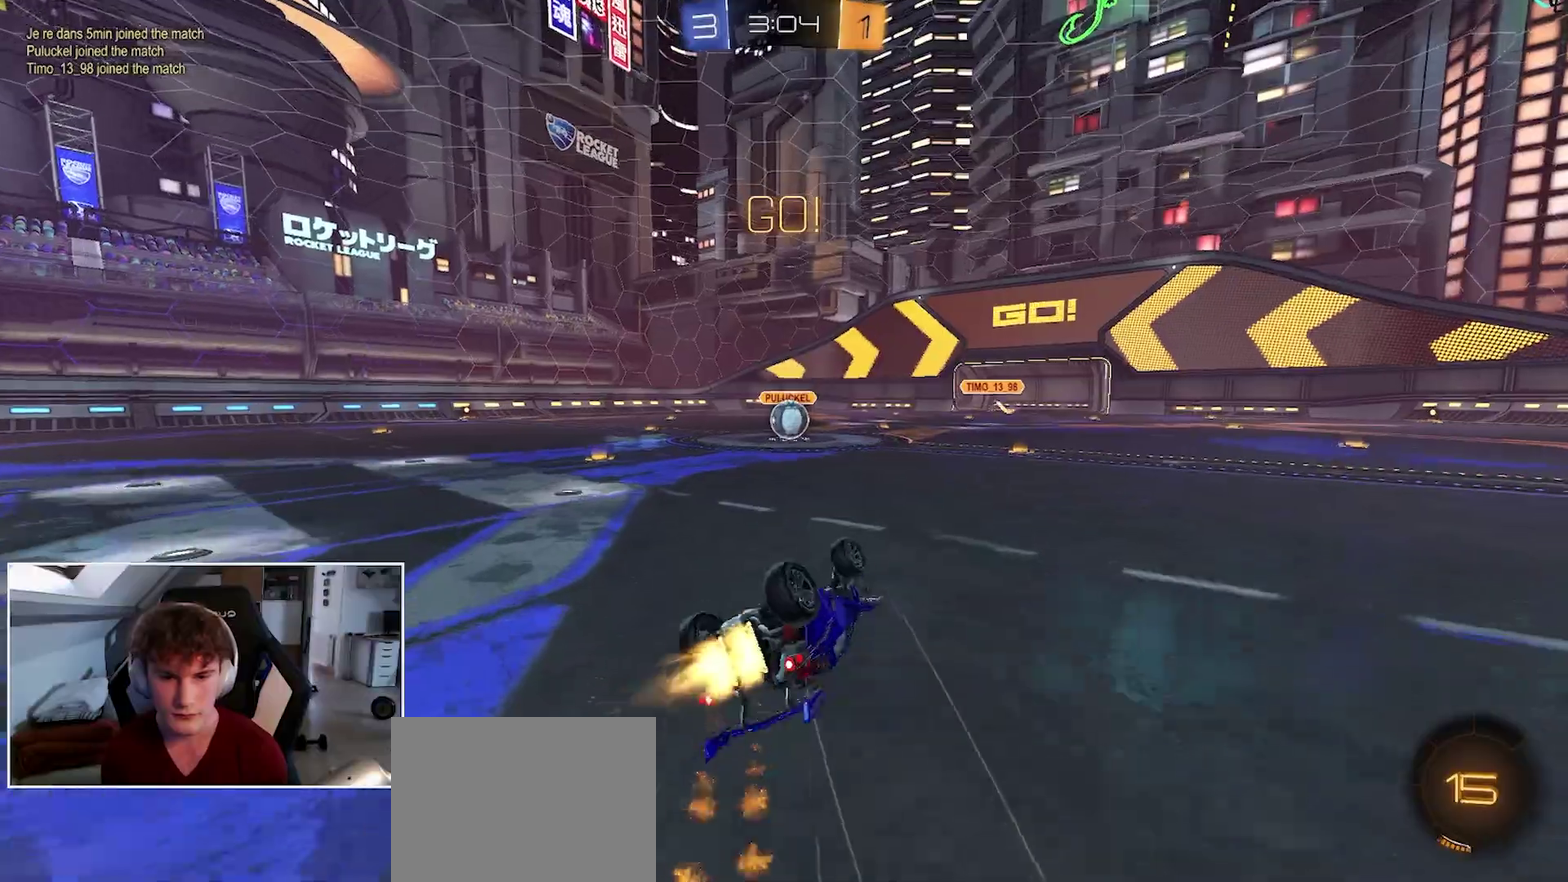
{"buttons": ["R1"], "left_stick": "center", "right_stick": "center", "events": [[267, "left_stick", "center"], [283, "L2", "up"], [350, "B", "up"]]}
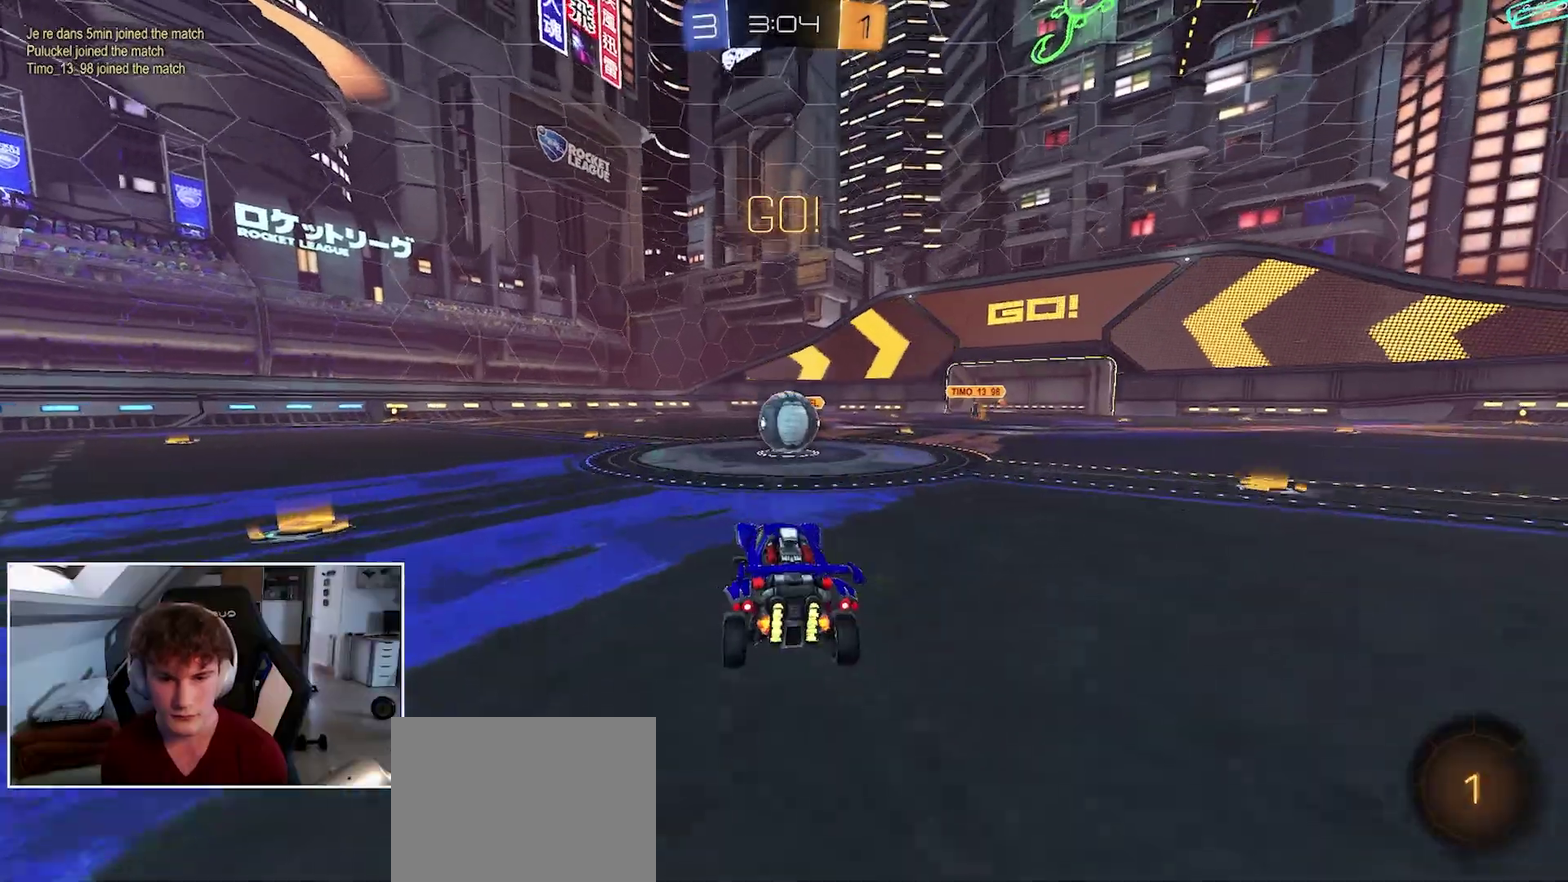
{"buttons": ["A", "L2", "R1"], "left_stick": "up-left", "right_stick": "center", "events": [[117, "left_stick", "right"], [200, "A", "down"], [350, "A", "up"], [383, "L2", "down"], [383, "left_stick", "up"], [450, "A", "down"], [500, "left_stick", "up-left"]]}
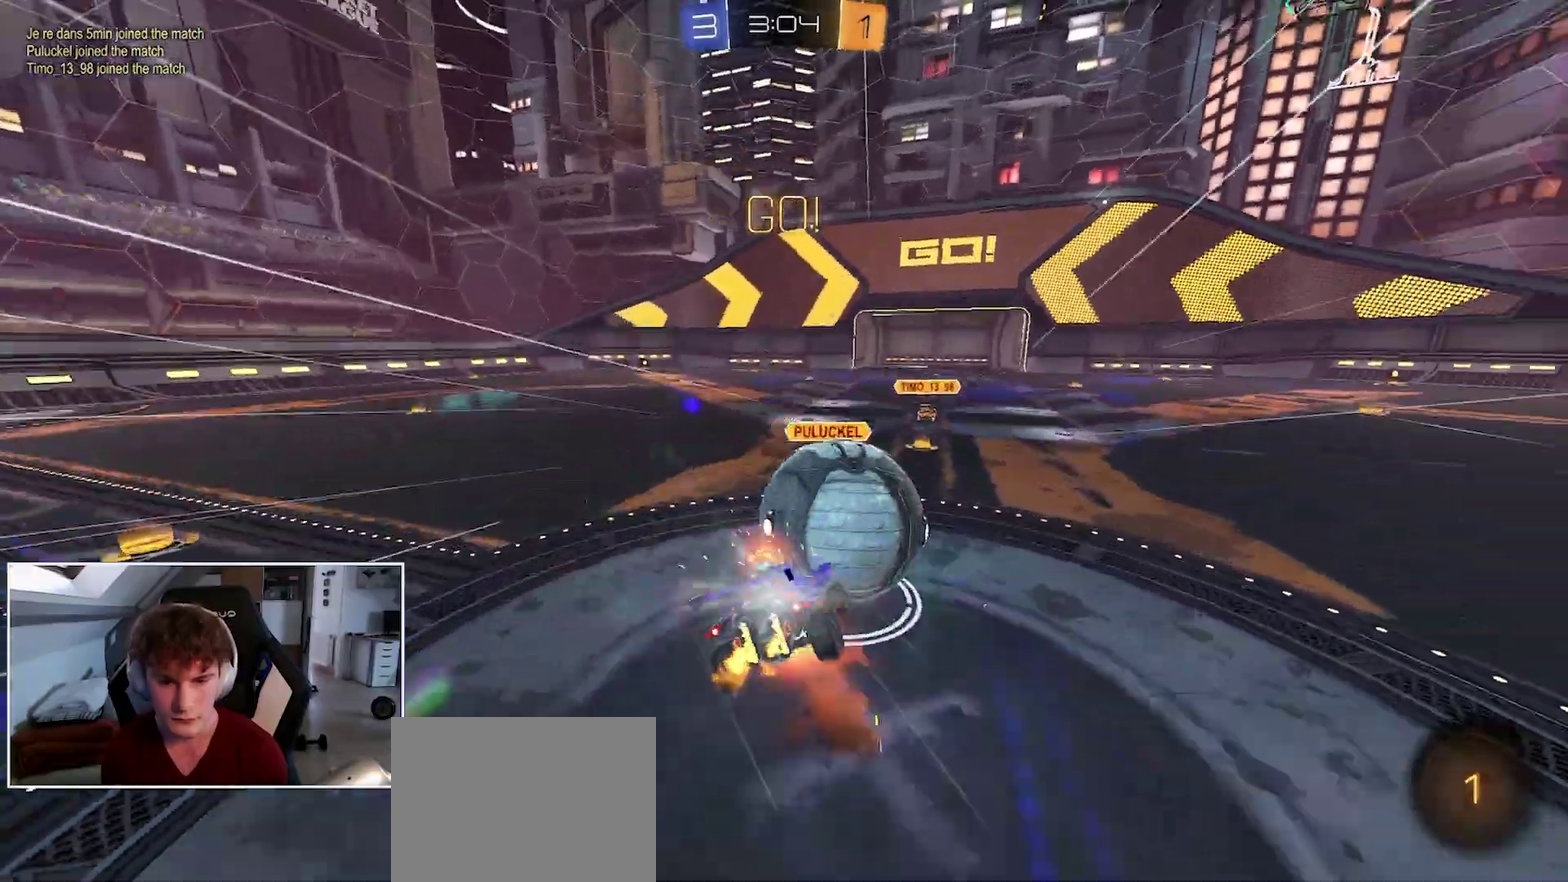
{"buttons": ["L2", "R1"], "left_stick": "down-left", "right_stick": "center", "events": [[83, "A", "up"], [83, "left_stick", "down"], [400, "left_stick", "down-left"]]}
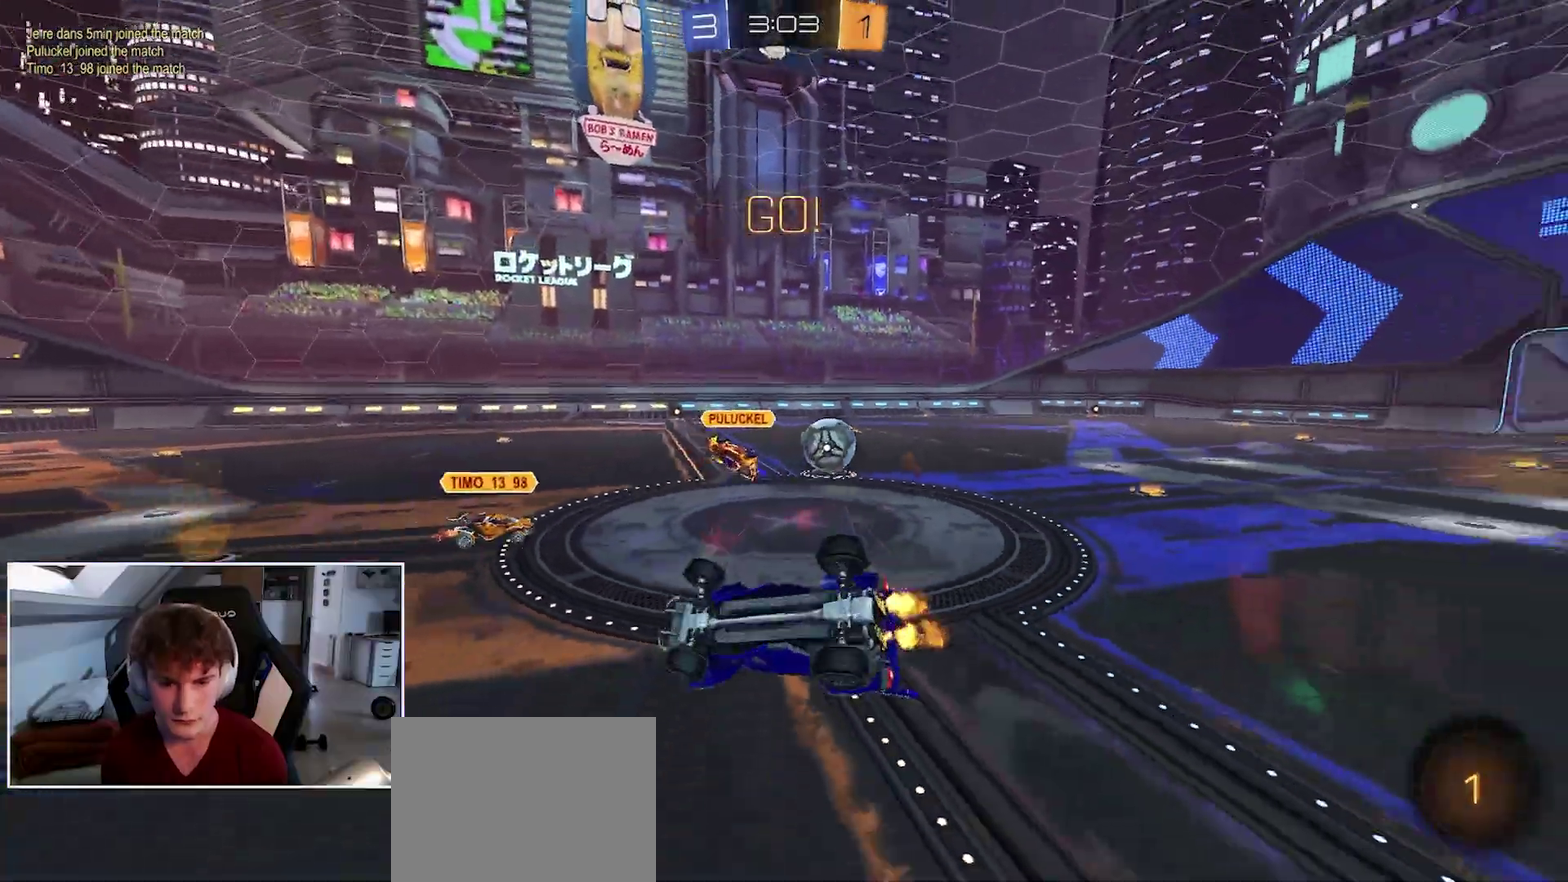
{"buttons": ["R1"], "left_stick": "left", "right_stick": "center", "events": [[150, "left_stick", "left"], [283, "L2", "up"]]}
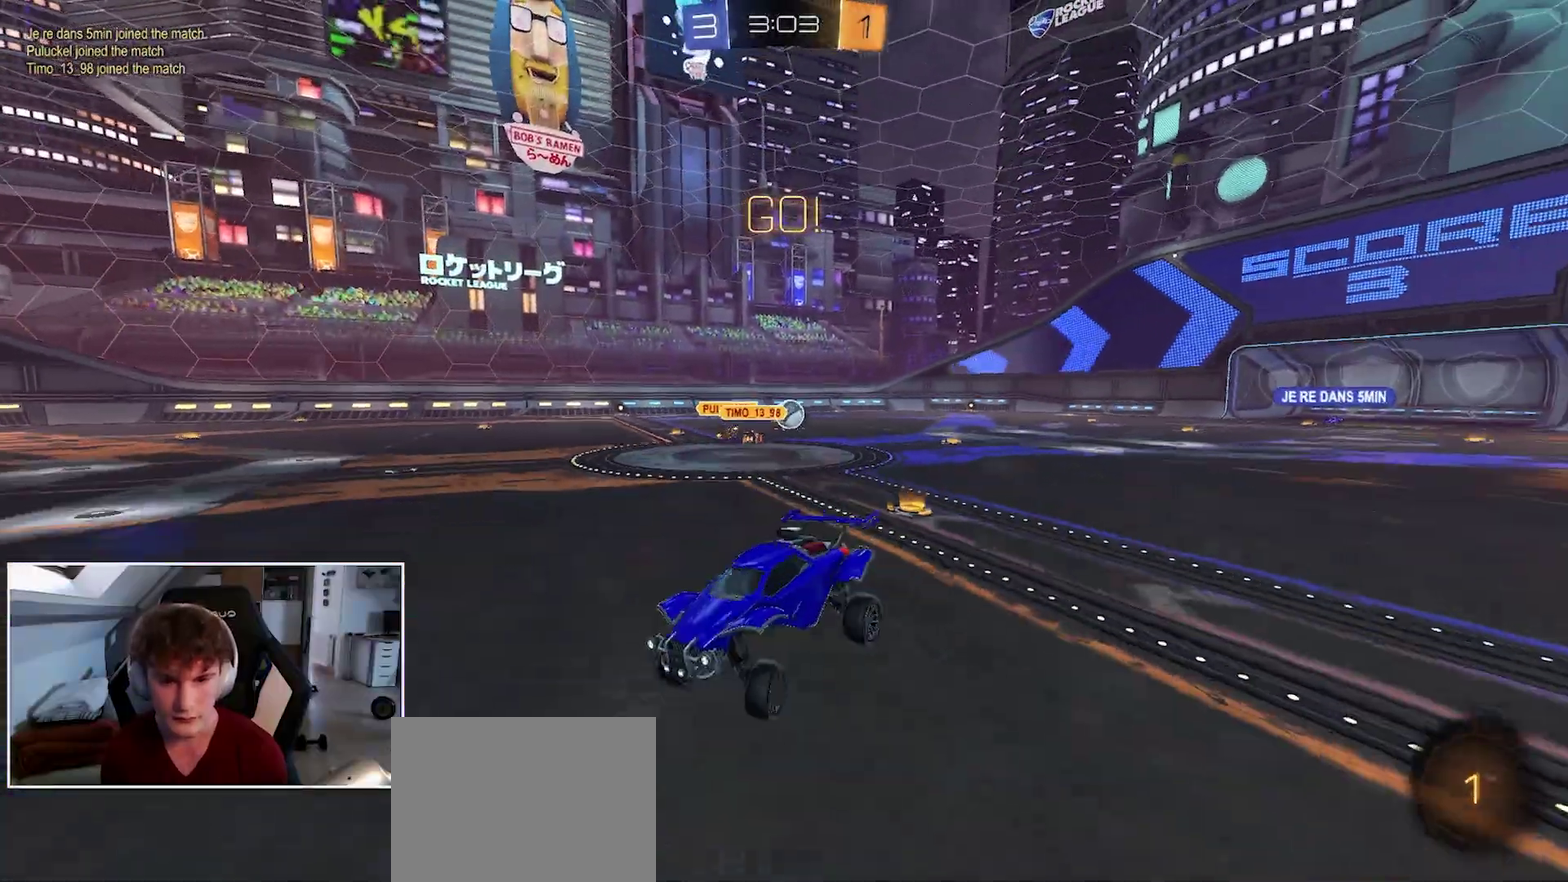
{"buttons": ["R1"], "left_stick": "left", "right_stick": "center", "events": [[383, "Y", "down"], [467, "Y", "up"]]}
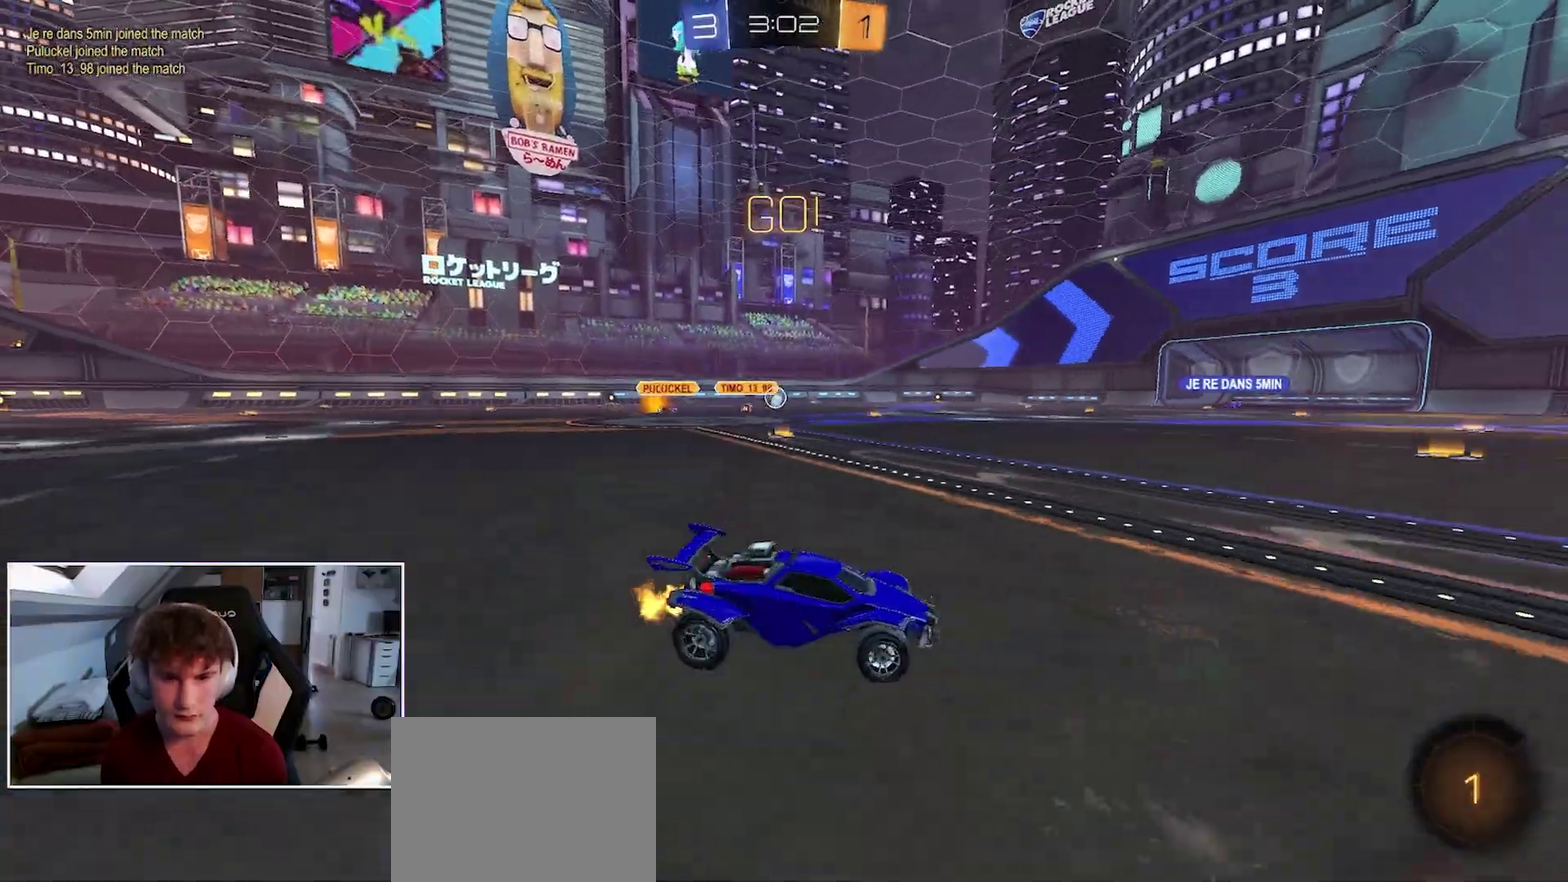
{"buttons": ["A", "R1"], "left_stick": "up-right", "right_stick": "center", "events": [[350, "A", "down"], [433, "A", "up"], [433, "left_stick", "up-right"], [483, "A", "down"]]}
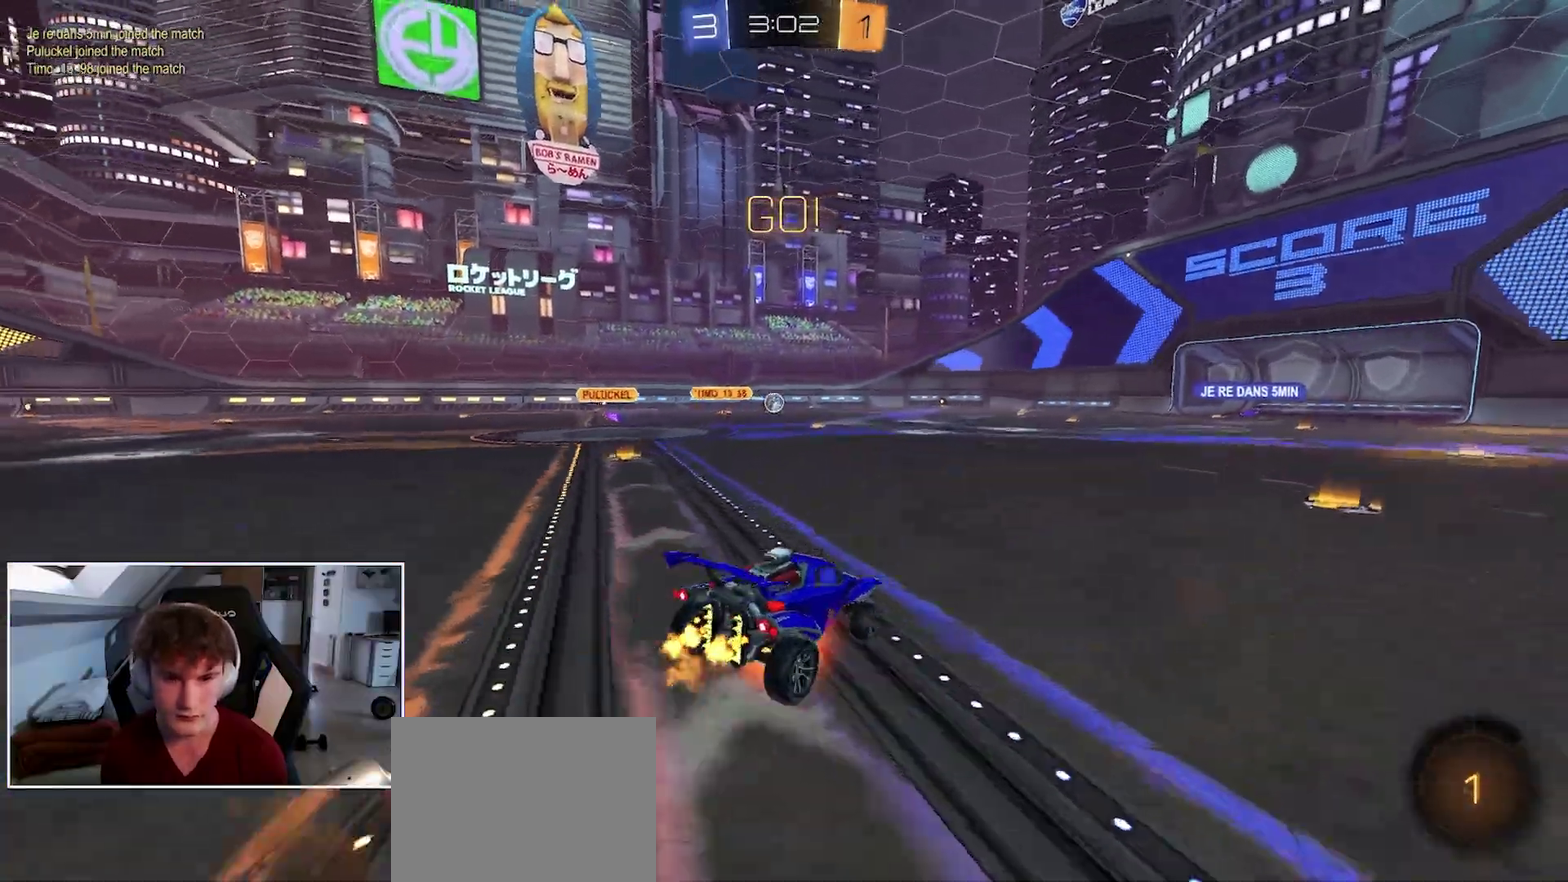
{"buttons": ["R1", "R2", "L3"], "left_stick": "down-right", "right_stick": "center", "events": [[67, "R2", "down"], [83, "left_stick", "down"], [100, "A", "up"], [100, "B", "down"], [250, "left_stick", "down-right"], [467, "B", "up"], [500, "L3", "down"]]}
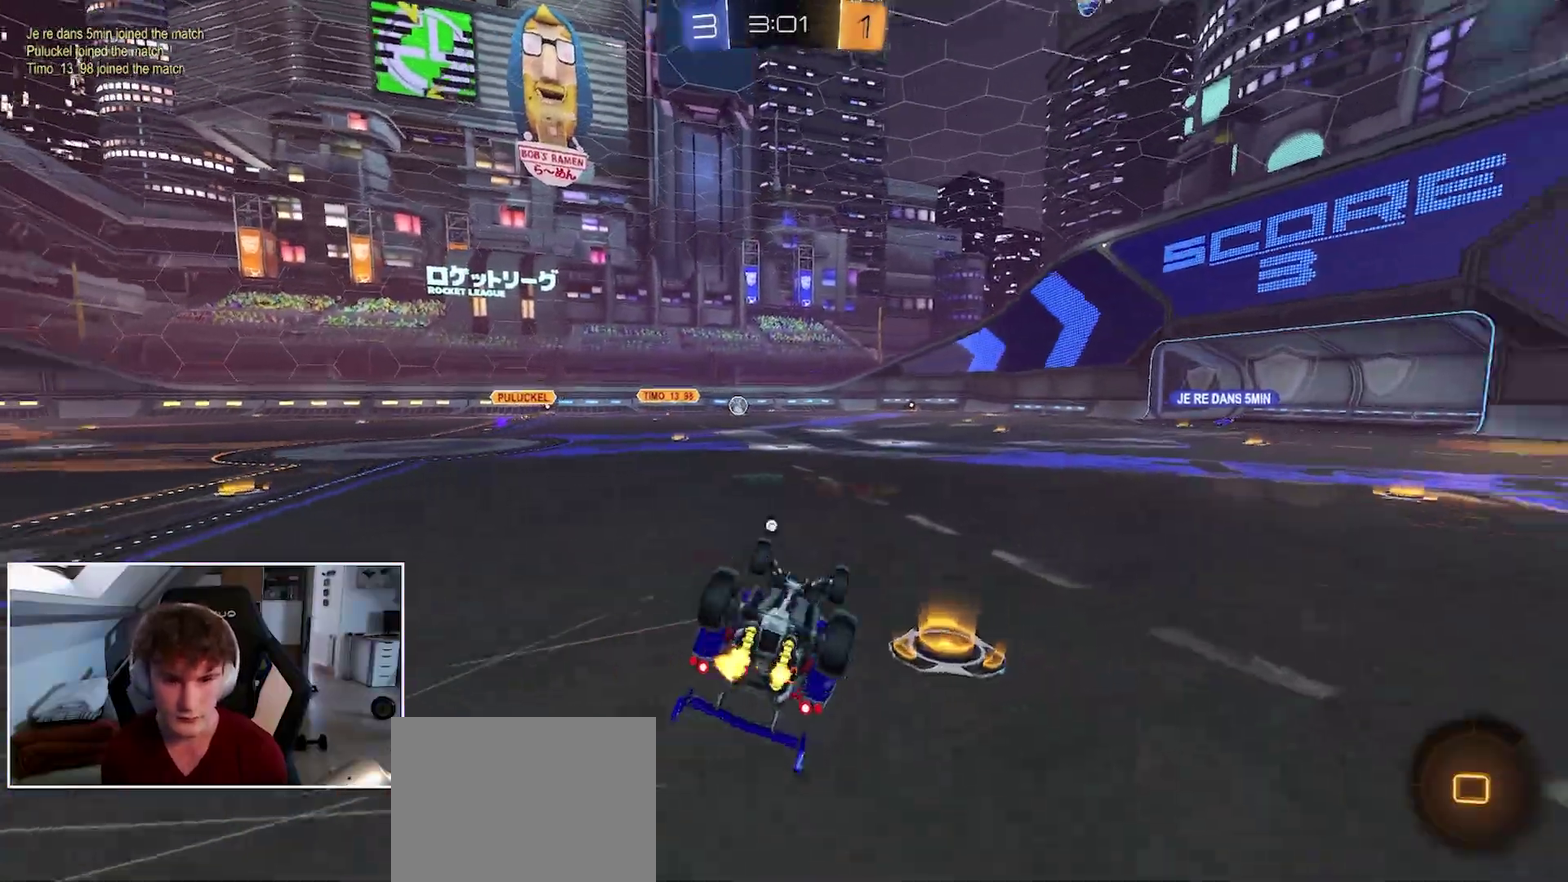
{"buttons": ["R1"], "left_stick": "center", "right_stick": "center", "events": [[117, "L3", "up"], [167, "left_stick", "right"], [300, "left_stick", "center"], [350, "R2", "up"]]}
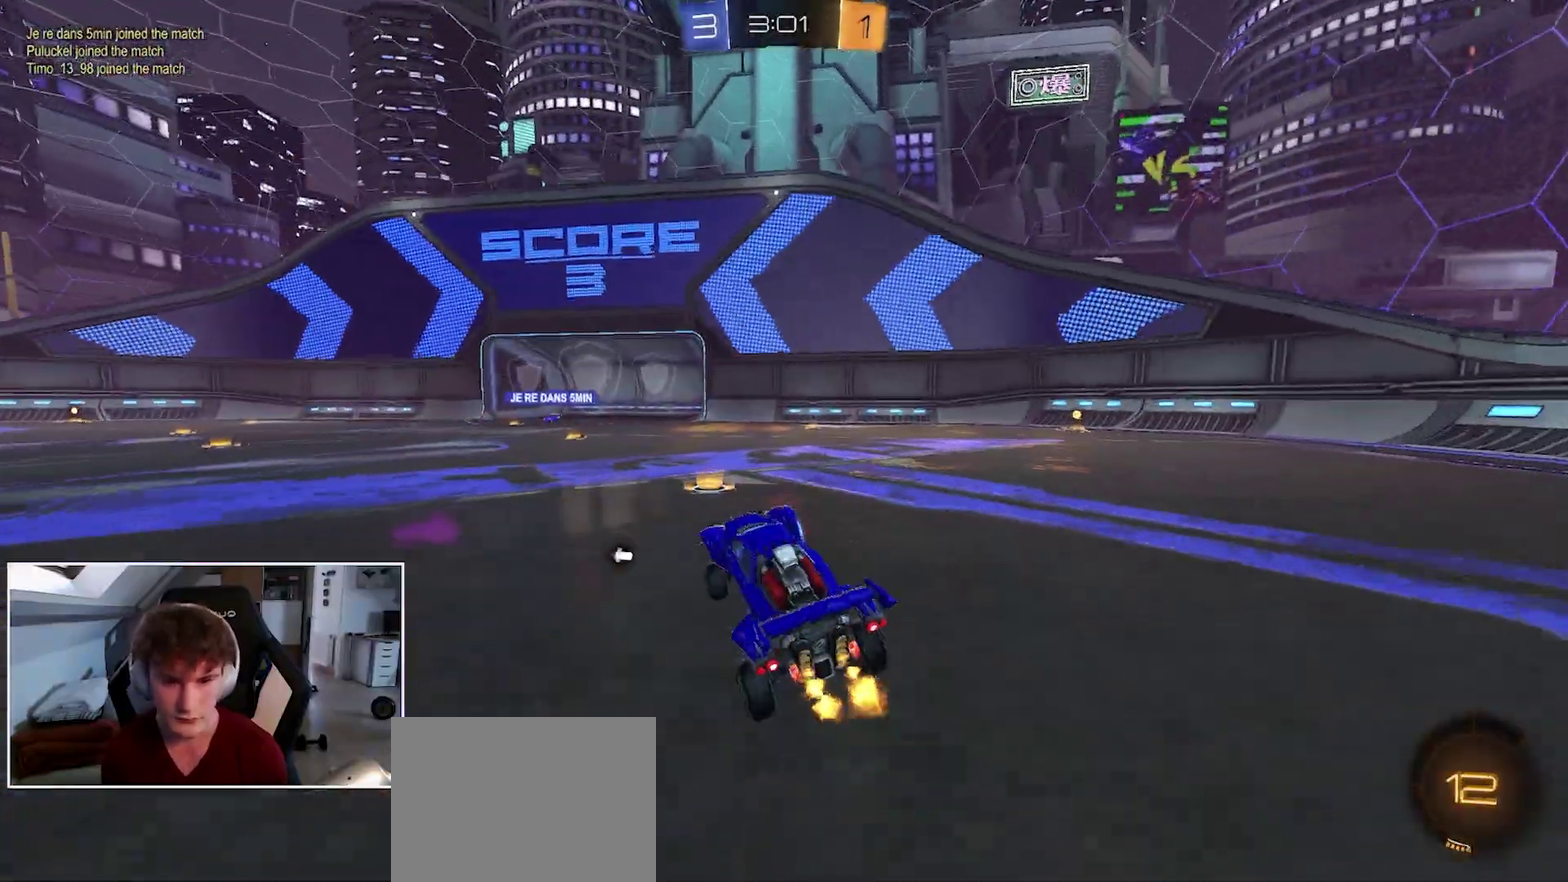
{"buttons": ["L2", "R1"], "left_stick": "down", "right_stick": "center", "events": [[33, "left_stick", "up-left"], [183, "A", "down"], [233, "L2", "down"], [250, "A", "up"], [300, "A", "down"], [367, "left_stick", "down"], [383, "A", "up"]]}
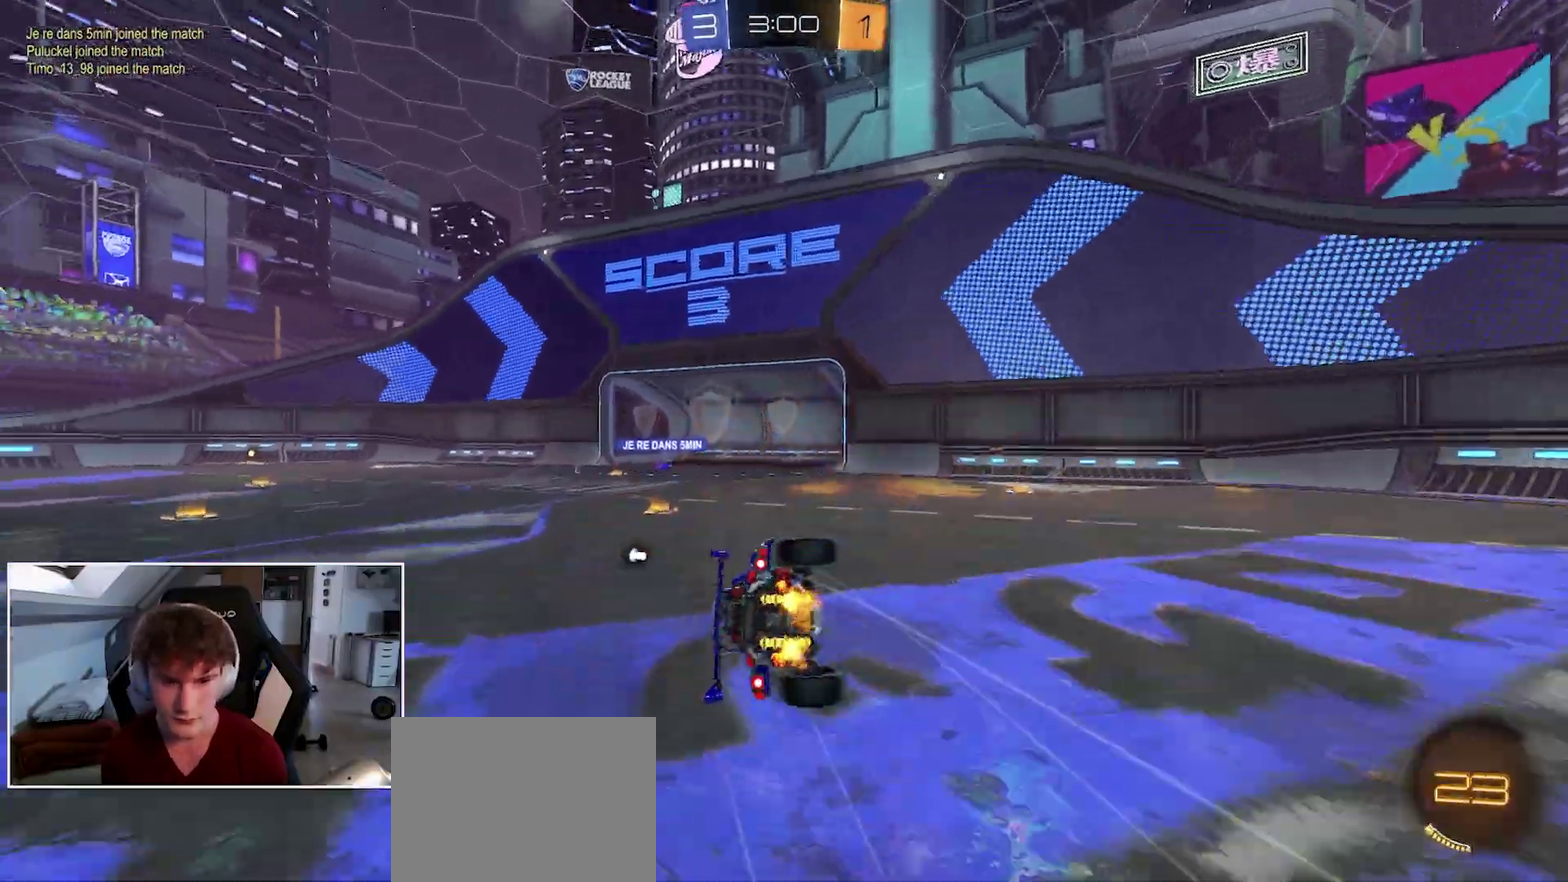
{"buttons": ["L2", "R1"], "left_stick": "left", "right_stick": "center", "events": [[17, "left_stick", "down-left"], [500, "left_stick", "left"]]}
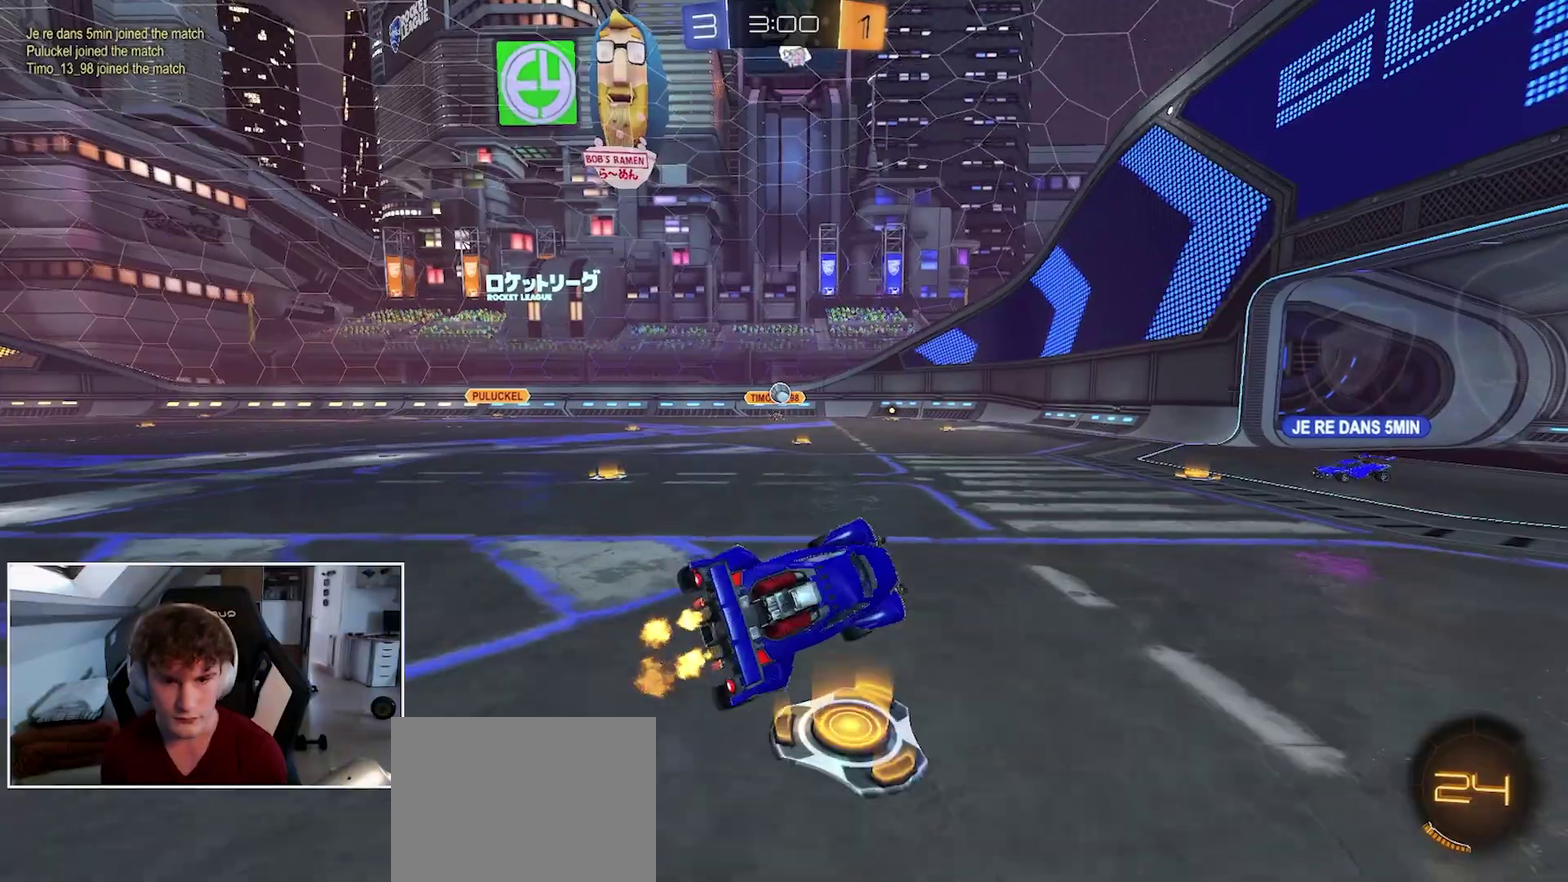
{"buttons": ["R1"], "left_stick": "center", "right_stick": "center", "events": [[50, "L2", "up"], [67, "left_stick", "center"], [283, "left_stick", "right"], [500, "left_stick", "center"]]}
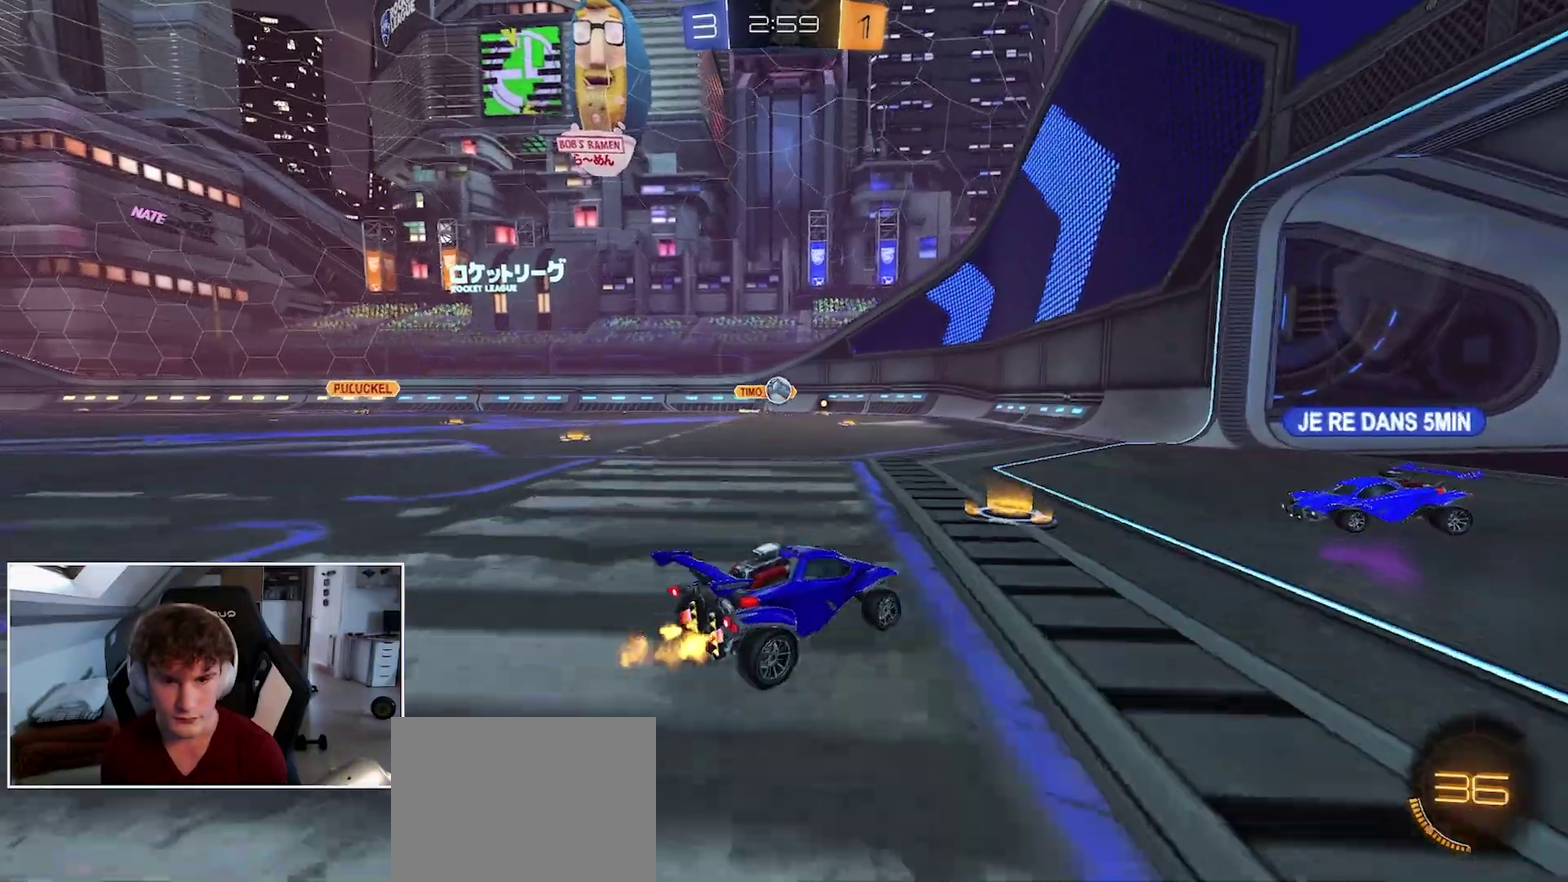
{"buttons": [], "left_stick": "left", "right_stick": "center", "events": [[117, "left_stick", "right"], [233, "L1", "down"], [250, "R1", "up"], [300, "left_stick", "center"], [350, "left_stick", "left"], [500, "L1", "up"]]}
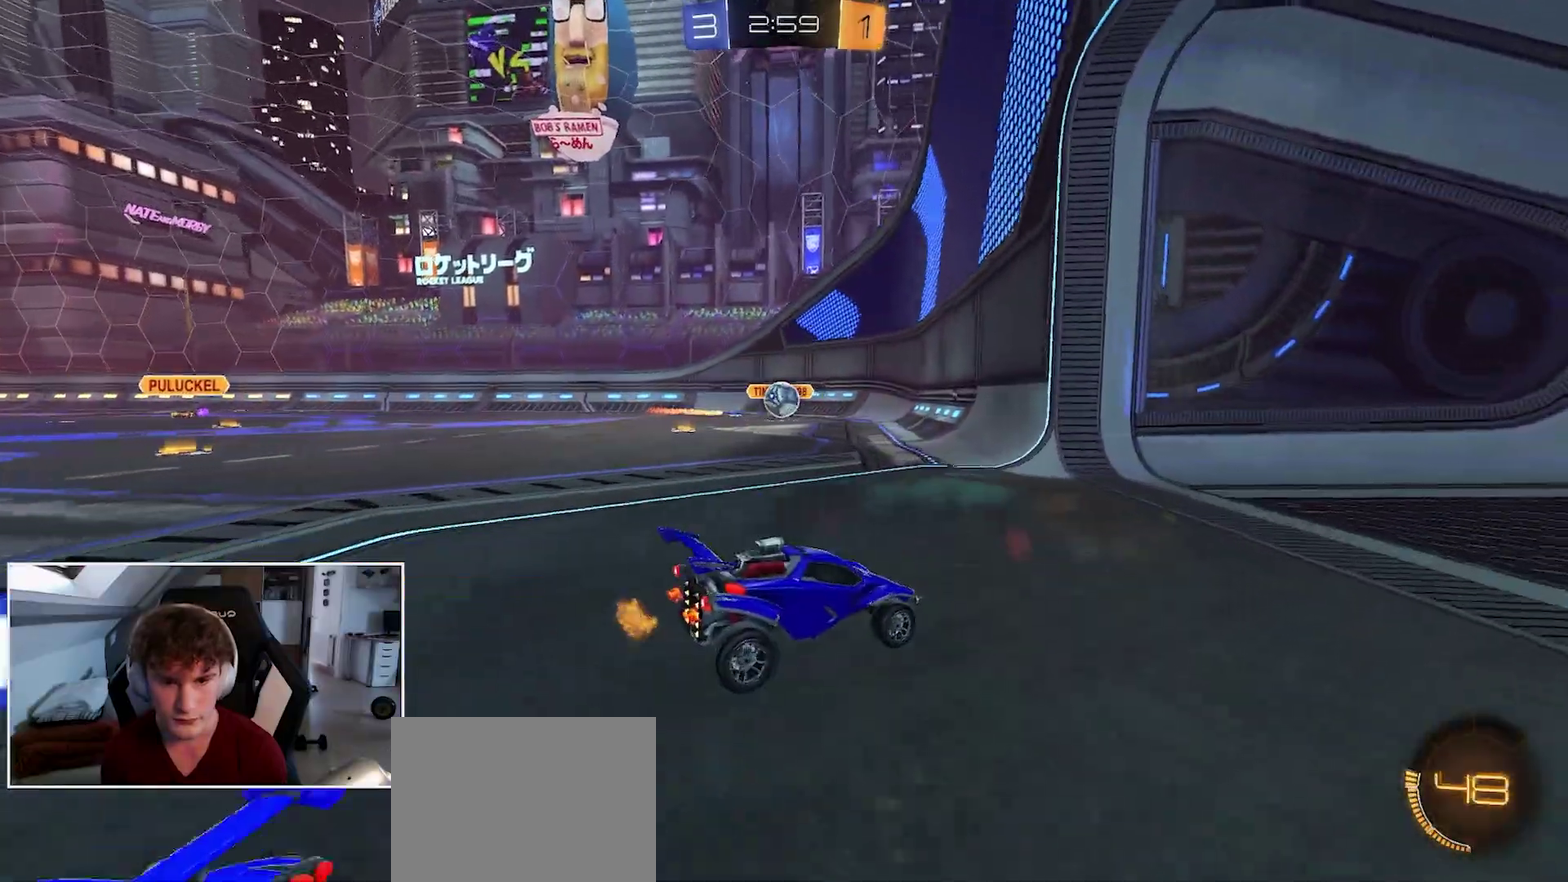
{"buttons": [], "left_stick": "center", "right_stick": "center", "events": [[350, "left_stick", "center"]]}